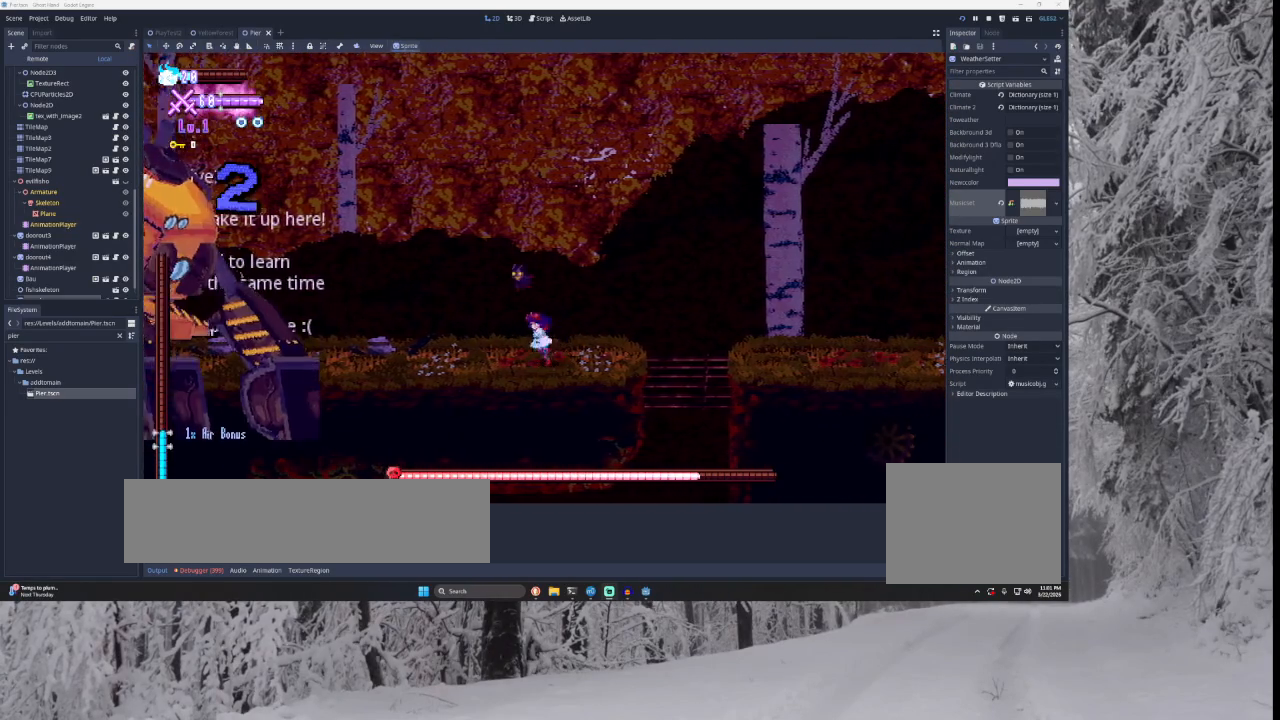
Gameplay with a controller (PlayStation layout); each line is a JSON object with the inputs held at the frame after it. "events" lists button and stick changes between this image and that frame as [ms after this image, input, new state], when the widget could be followed in between.
{"buttons": ["TRIANGLE"], "left_stick": "left", "right_stick": "center", "events": [[100, "left_stick", "center"], [133, "TRIANGLE", "down"], [233, "left_stick", "left"], [333, "TRIANGLE", "up"], [400, "TRIANGLE", "down"]]}
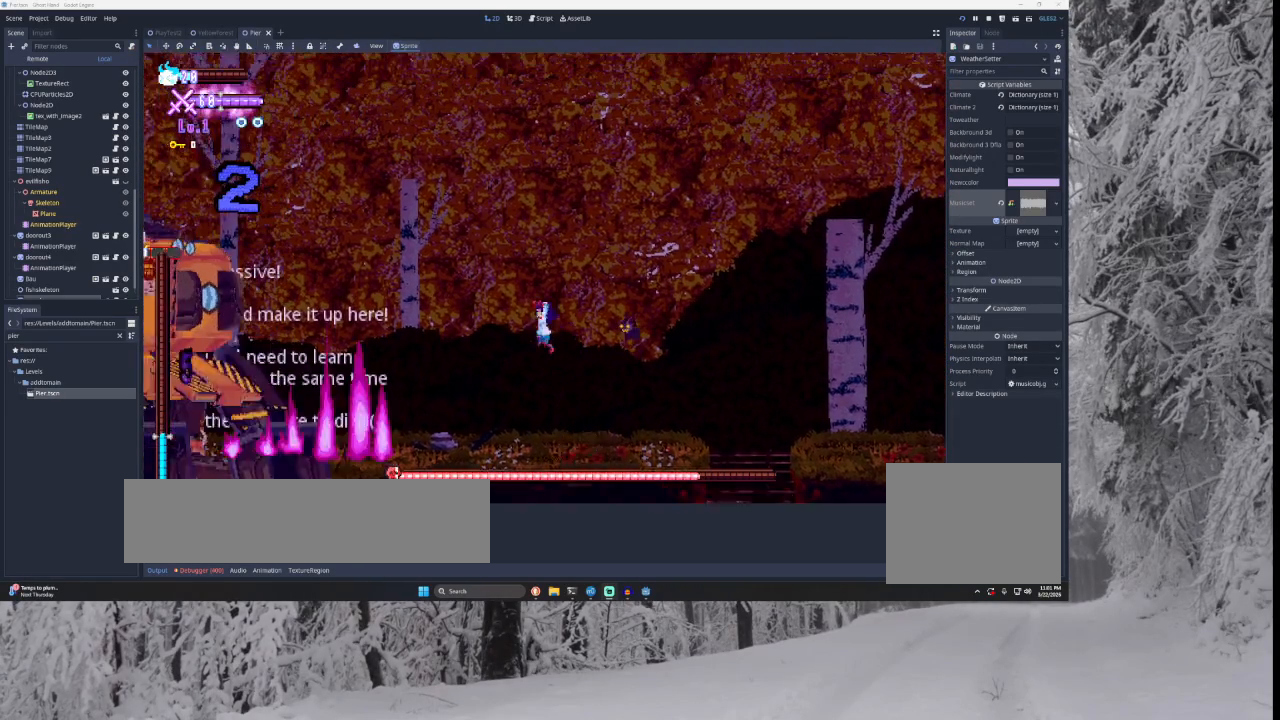
{"buttons": ["SQUARE"], "left_stick": "left", "right_stick": "center", "events": [[133, "TRIANGLE", "up"], [467, "SQUARE", "down"]]}
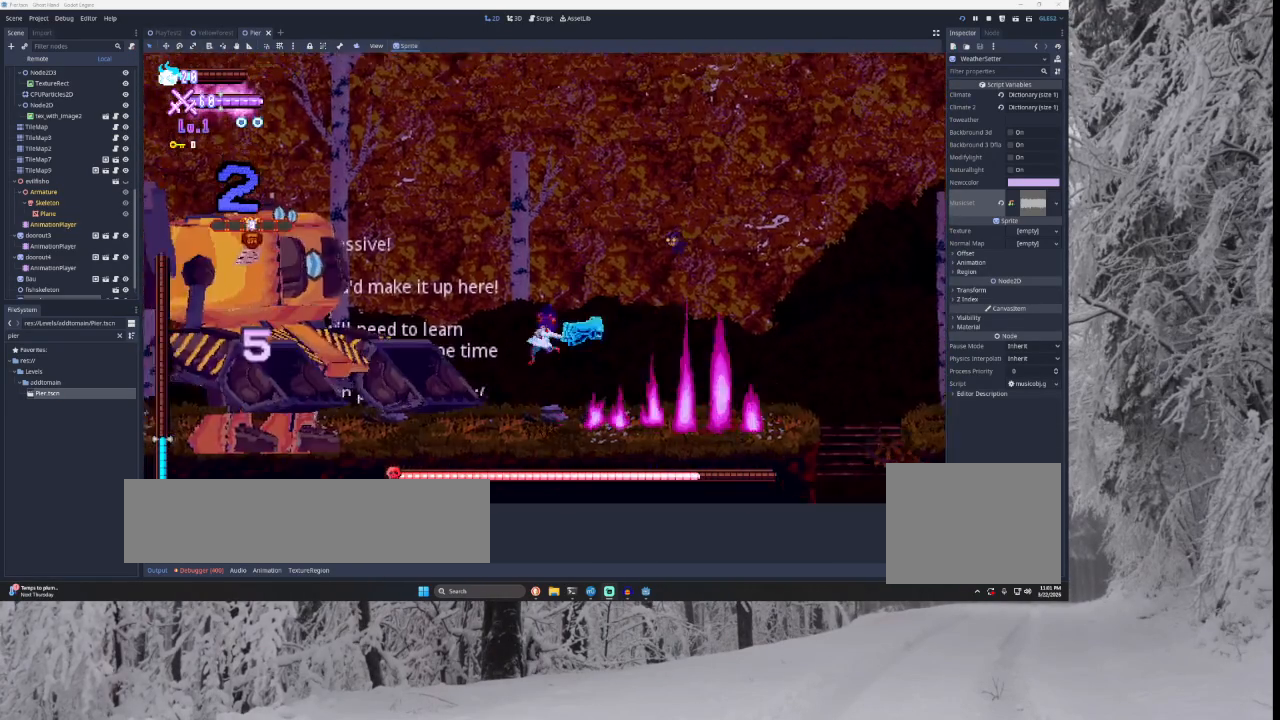
{"buttons": [], "left_stick": "left", "right_stick": "center", "events": [[33, "left_stick", "down"], [100, "SQUARE", "up"], [100, "left_stick", "right"], [300, "TRIANGLE", "down"], [433, "TRIANGLE", "up"], [433, "left_stick", "left"]]}
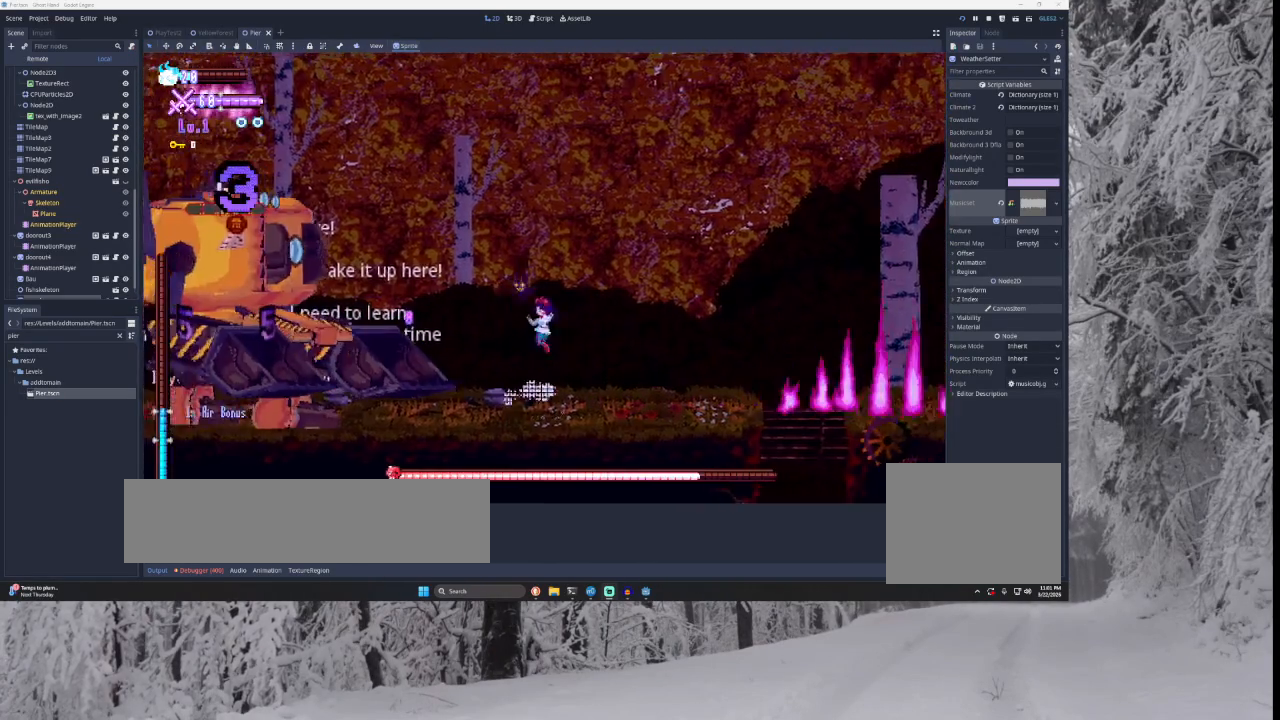
{"buttons": ["TRIANGLE"], "left_stick": "right", "right_stick": "center", "events": [[67, "SQUARE", "down"], [100, "left_stick", "down-right"], [200, "left_stick", "right"], [233, "SQUARE", "up"], [467, "TRIANGLE", "down"]]}
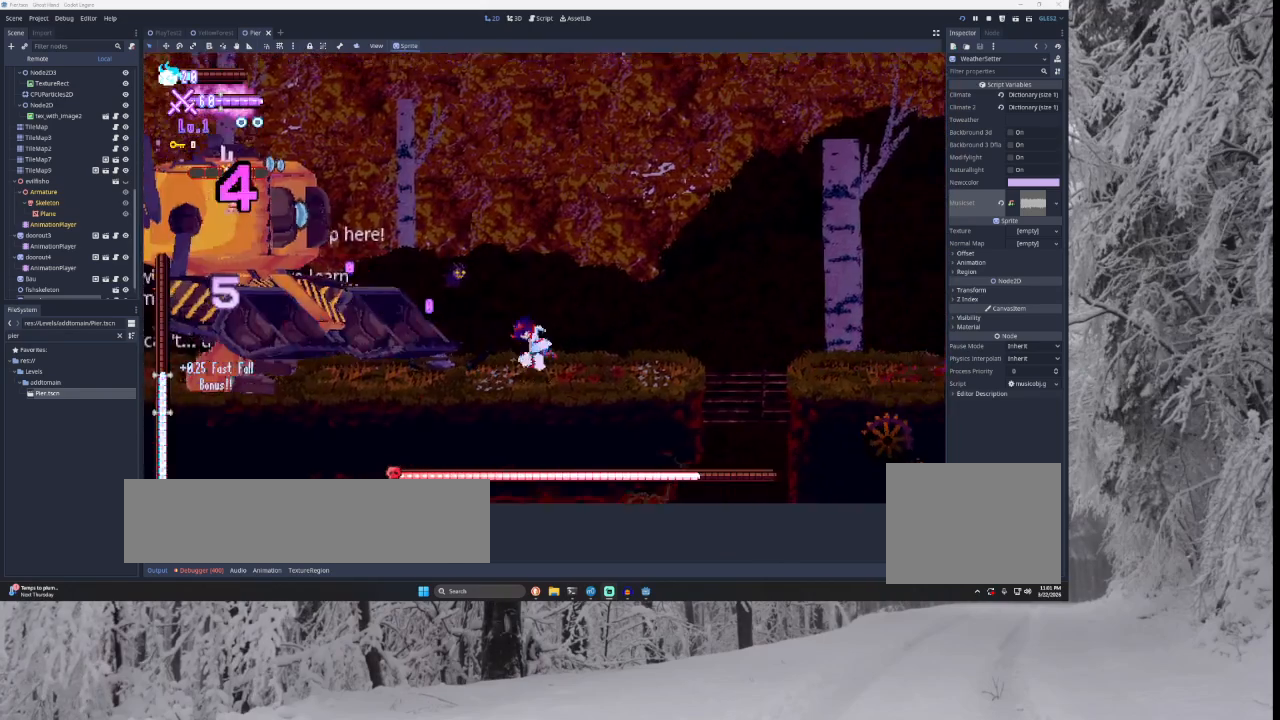
{"buttons": [], "left_stick": "right", "right_stick": "center", "events": [[100, "TRIANGLE", "up"], [100, "left_stick", "left"], [233, "SQUARE", "down"], [233, "left_stick", "center"], [300, "left_stick", "down-right"], [333, "SQUARE", "up"], [367, "left_stick", "right"]]}
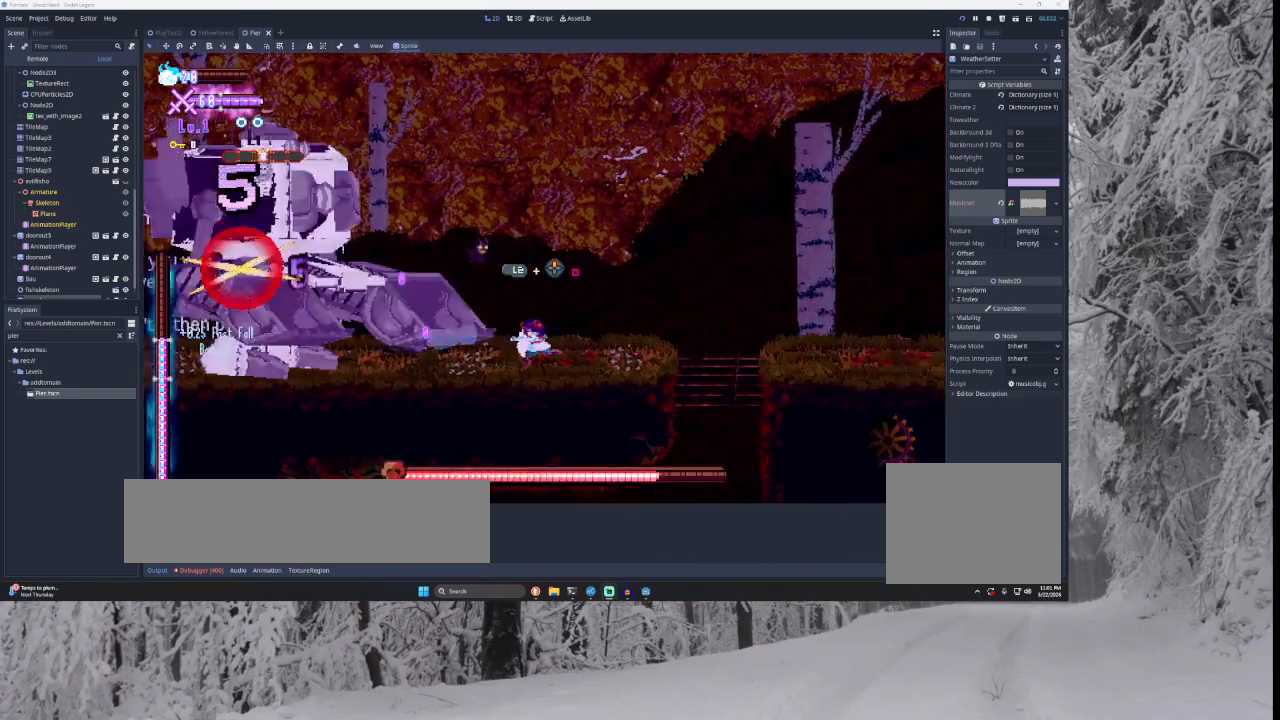
{"buttons": ["SQUARE"], "left_stick": "down-right", "right_stick": "center", "events": [[167, "TRIANGLE", "down"], [300, "left_stick", "left"], [333, "TRIANGLE", "up"], [400, "SQUARE", "down"], [400, "left_stick", "center"], [467, "left_stick", "down-right"]]}
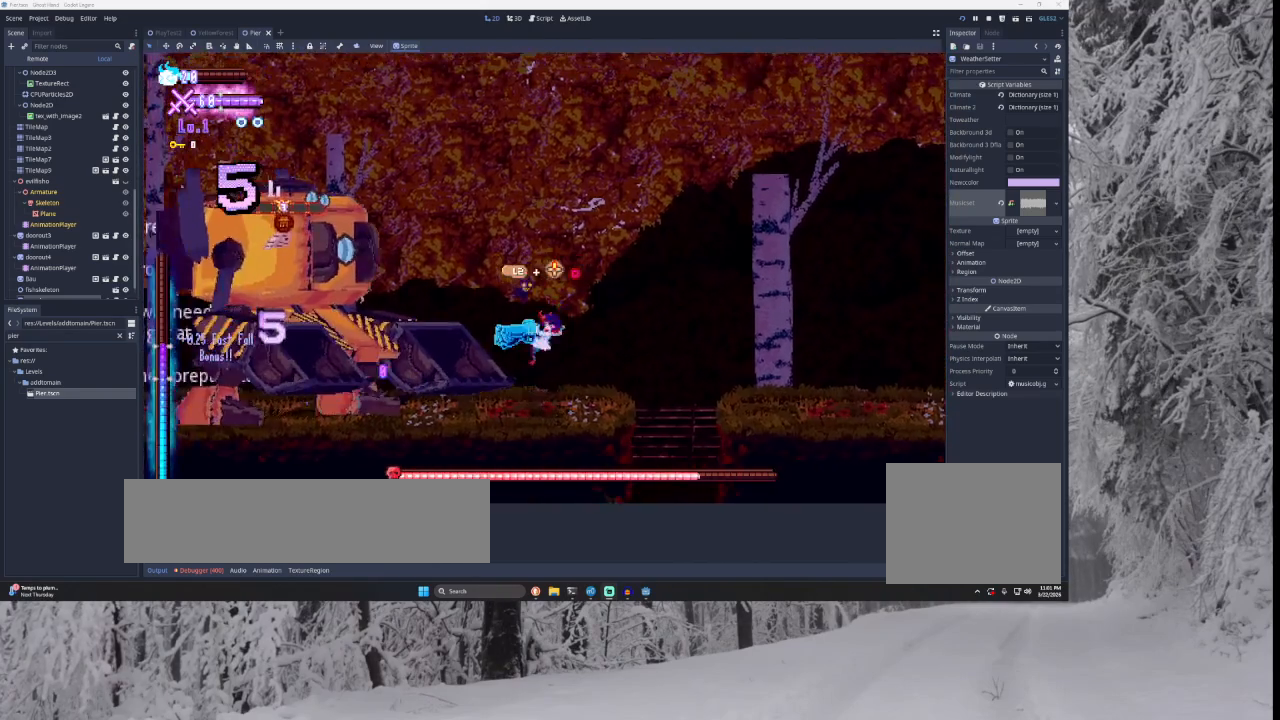
{"buttons": [], "left_stick": "left", "right_stick": "center", "events": [[100, "SQUARE", "up"], [100, "left_stick", "right"], [300, "TRIANGLE", "down"], [467, "TRIANGLE", "up"], [467, "left_stick", "left"]]}
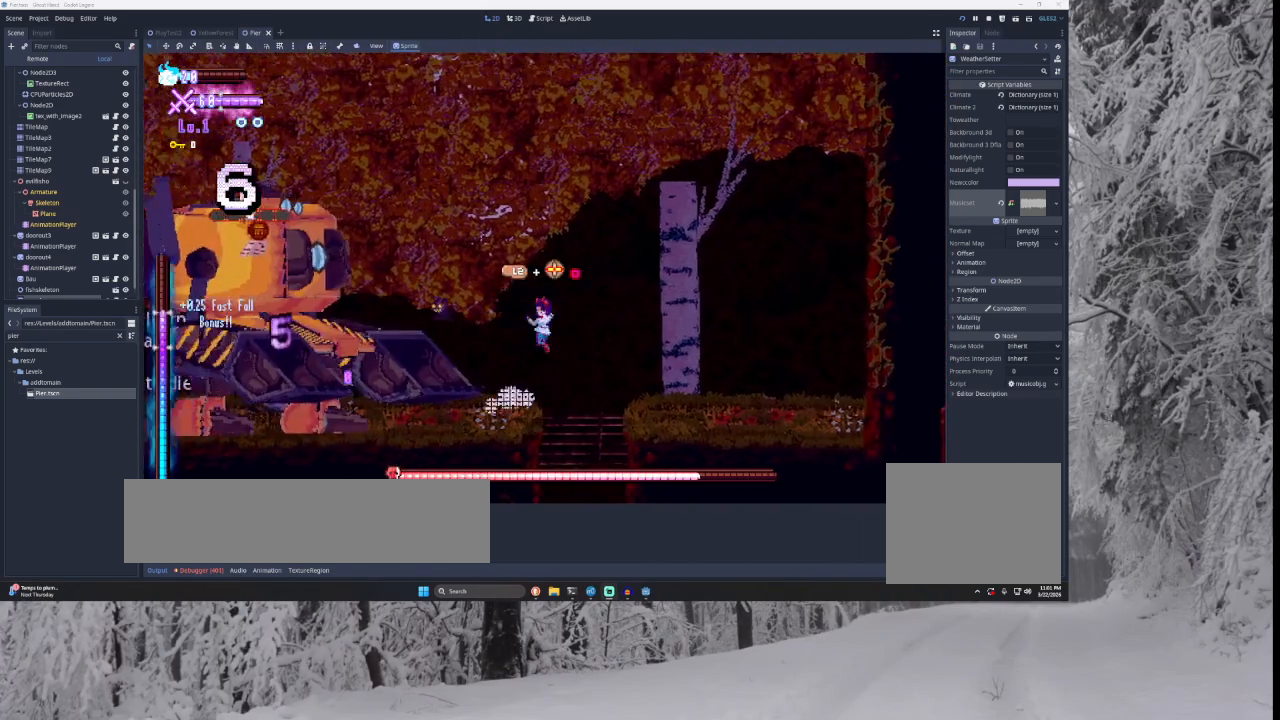
{"buttons": ["TRIANGLE"], "left_stick": "right", "right_stick": "center", "events": [[33, "SQUARE", "down"], [33, "left_stick", "center"], [167, "left_stick", "down-right"], [233, "SQUARE", "up"], [300, "left_stick", "right"], [467, "TRIANGLE", "down"]]}
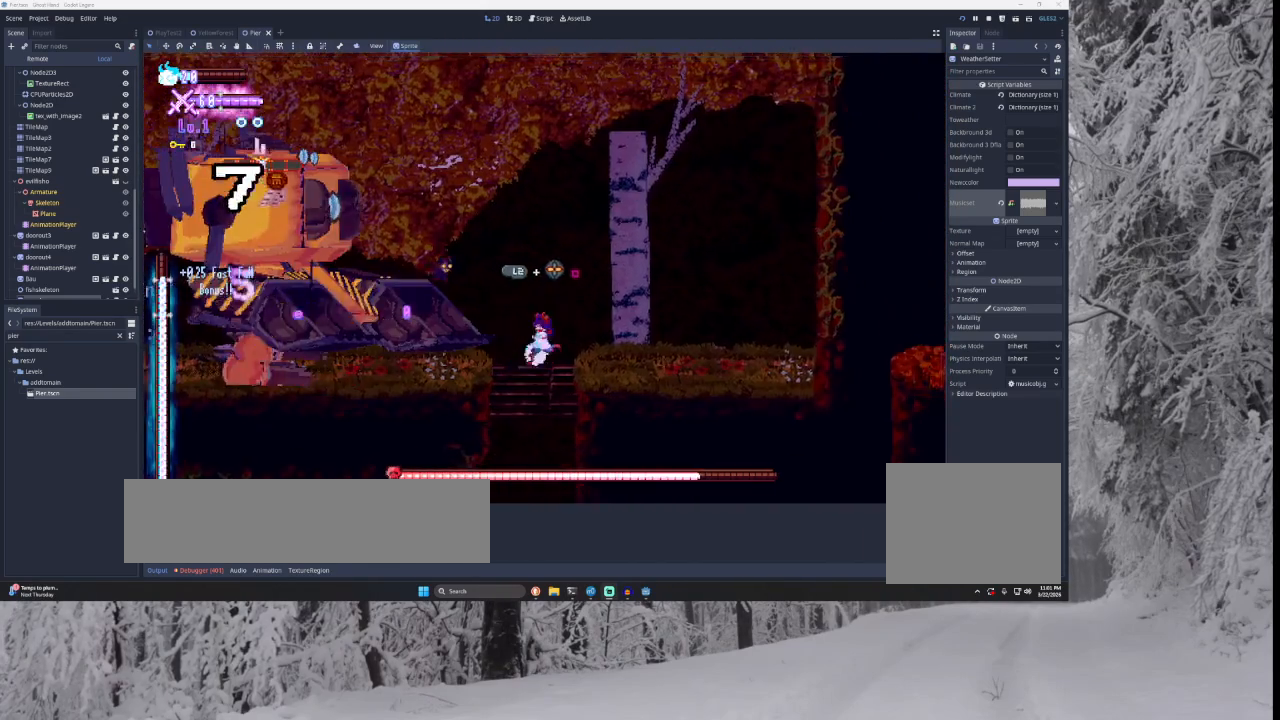
{"buttons": [], "left_stick": "right", "right_stick": "center", "events": [[133, "TRIANGLE", "up"], [167, "left_stick", "left"], [200, "SQUARE", "down"], [233, "left_stick", "center"], [300, "left_stick", "down-right"], [367, "SQUARE", "up"], [367, "left_stick", "right"]]}
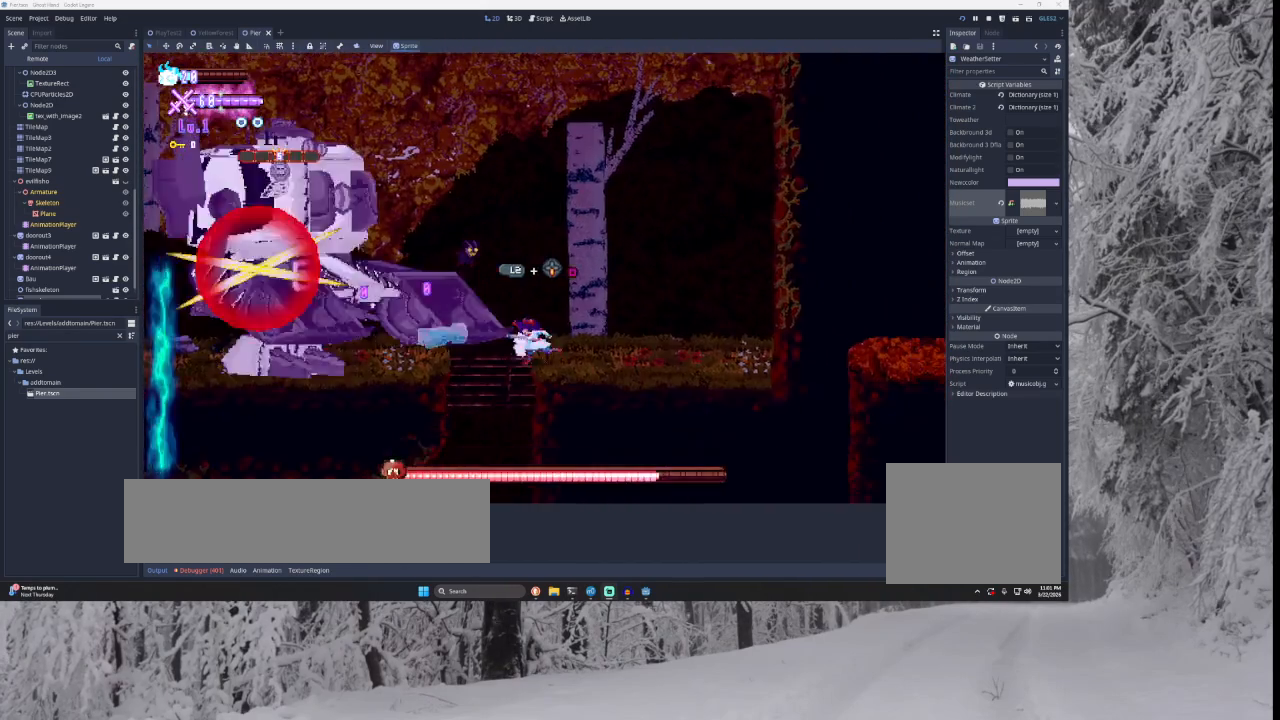
{"buttons": [], "left_stick": "right", "right_stick": "center", "events": [[67, "TRIANGLE", "down"], [233, "TRIANGLE", "up"], [300, "left_stick", "left"], [367, "SQUARE", "down"], [367, "left_stick", "center"], [433, "left_stick", "down-right"], [500, "SQUARE", "up"], [500, "left_stick", "right"]]}
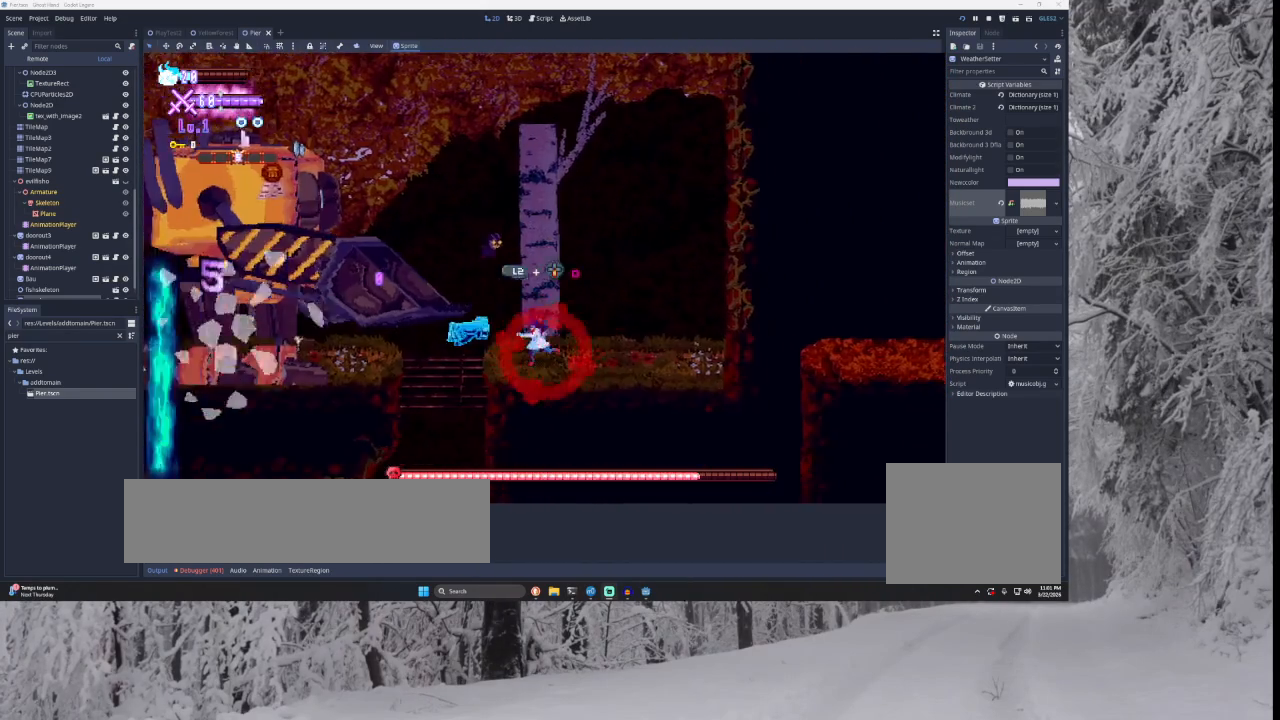
{"buttons": ["TRIANGLE"], "left_stick": "right", "right_stick": "center", "events": [[233, "TRIANGLE", "down"]]}
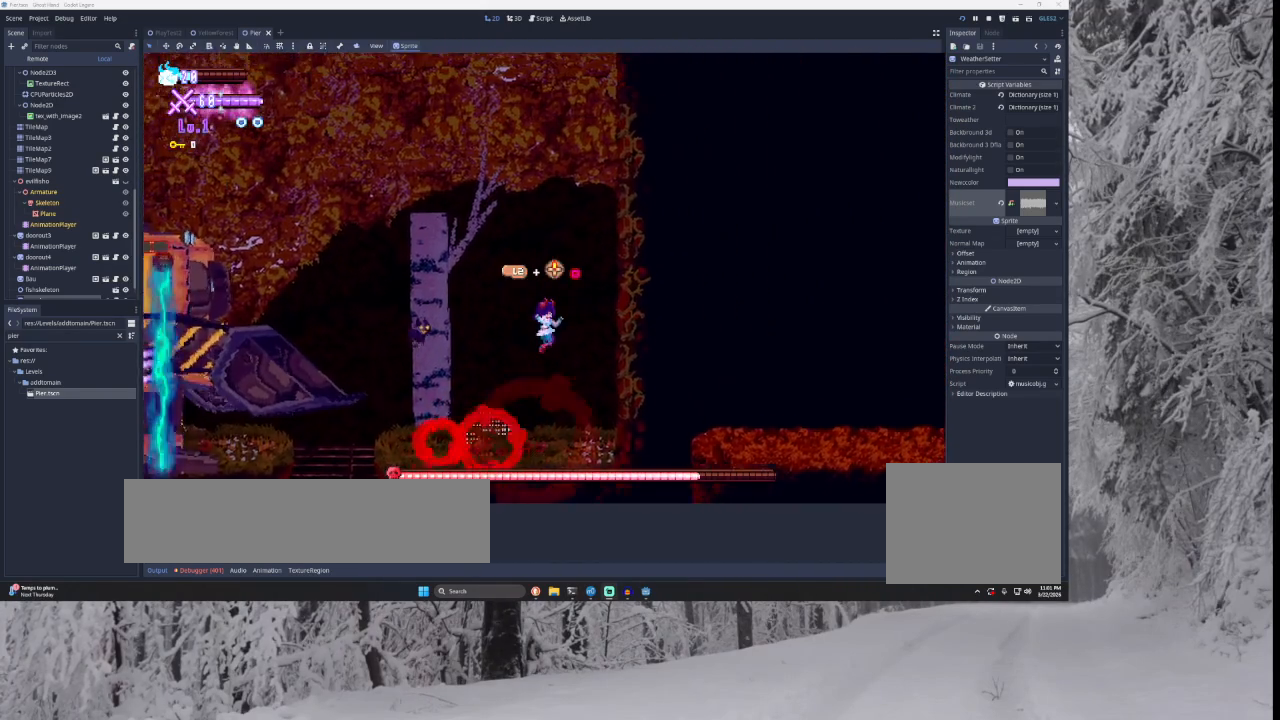
{"buttons": ["TRIANGLE"], "left_stick": "left", "right_stick": "center", "events": [[33, "TRIANGLE", "up"], [133, "TRIANGLE", "down"], [333, "left_stick", "center"], [467, "left_stick", "left"]]}
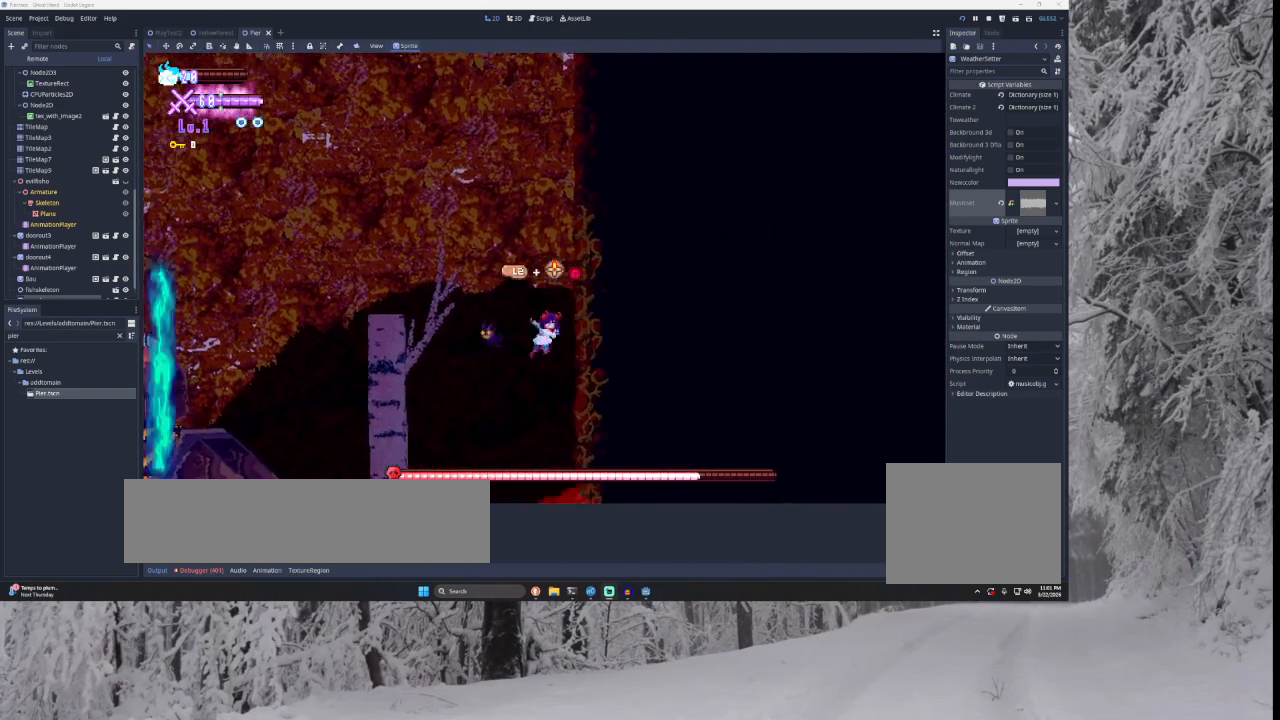
{"buttons": ["TRIANGLE"], "left_stick": "left", "right_stick": "center", "events": []}
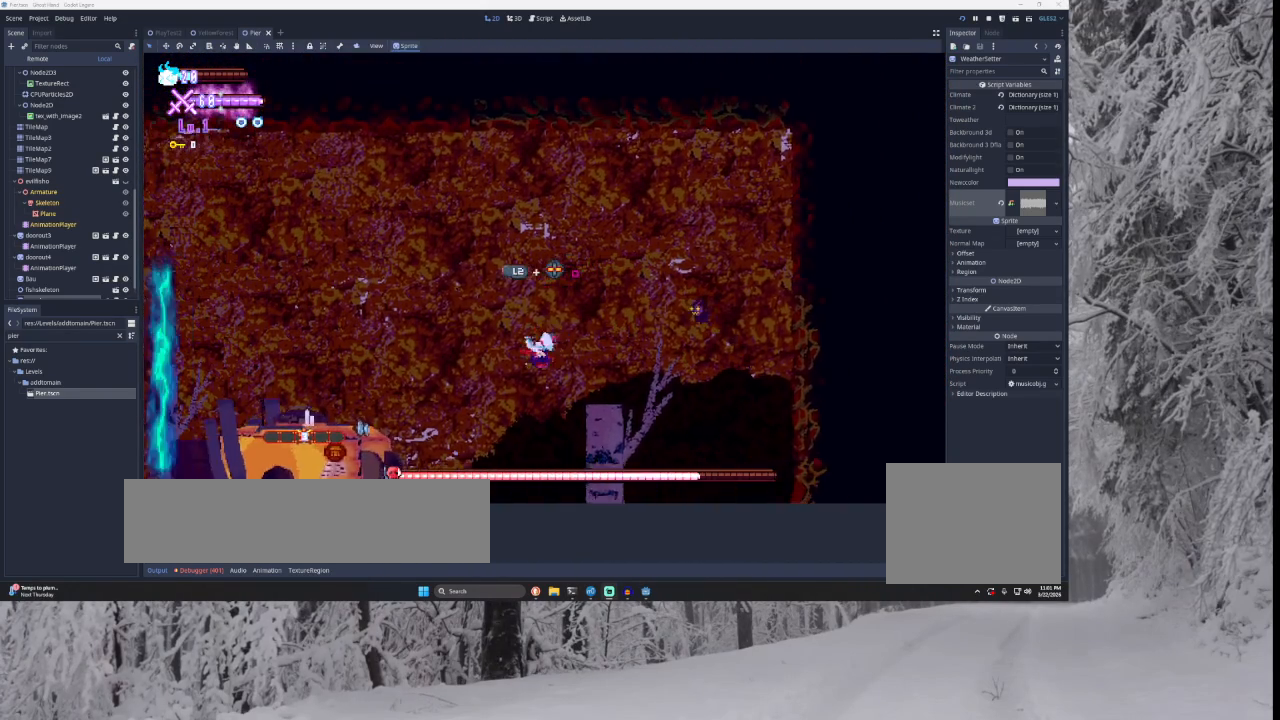
{"buttons": [], "left_stick": "right", "right_stick": "center", "events": [[67, "TRIANGLE", "up"], [133, "left_stick", "center"], [200, "right_stick", "down"], [233, "left_stick", "down-right"], [300, "left_stick", "right"], [367, "right_stick", "center"]]}
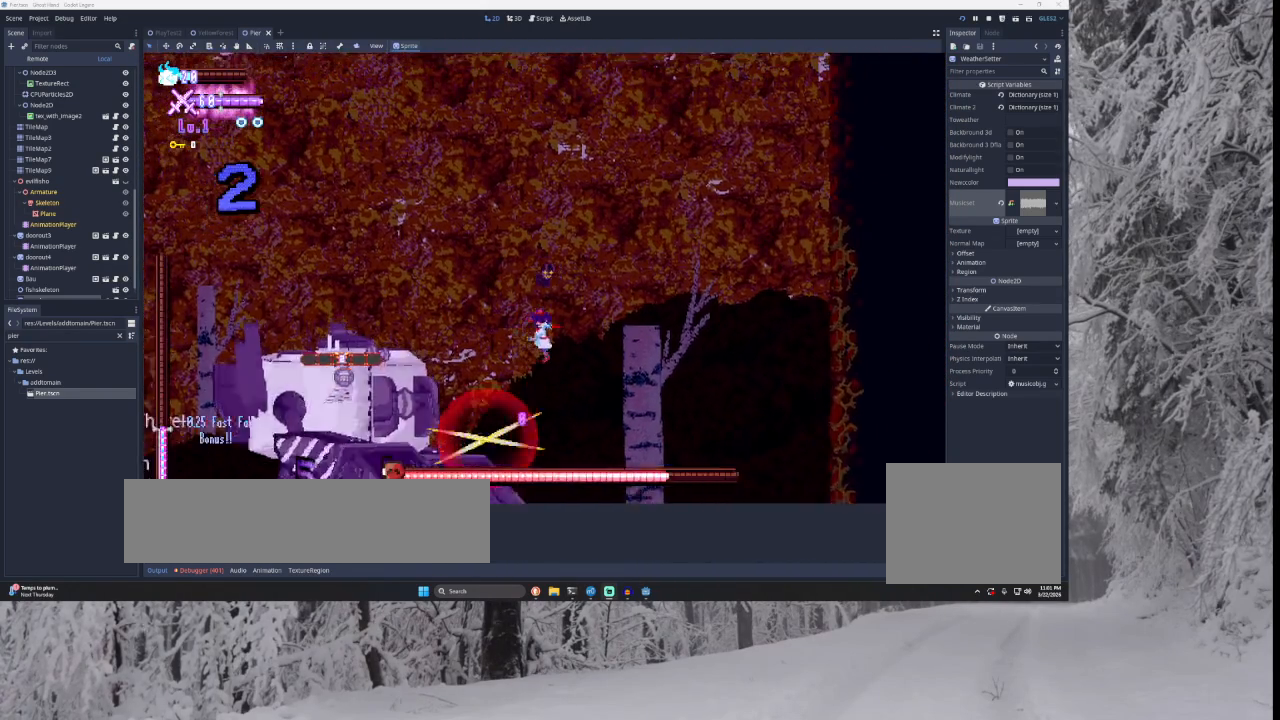
{"buttons": [], "left_stick": "right", "right_stick": "center", "events": [[67, "left_stick", "left"], [133, "left_stick", "center"], [300, "left_stick", "right"], [300, "right_stick", "down"], [400, "right_stick", "center"]]}
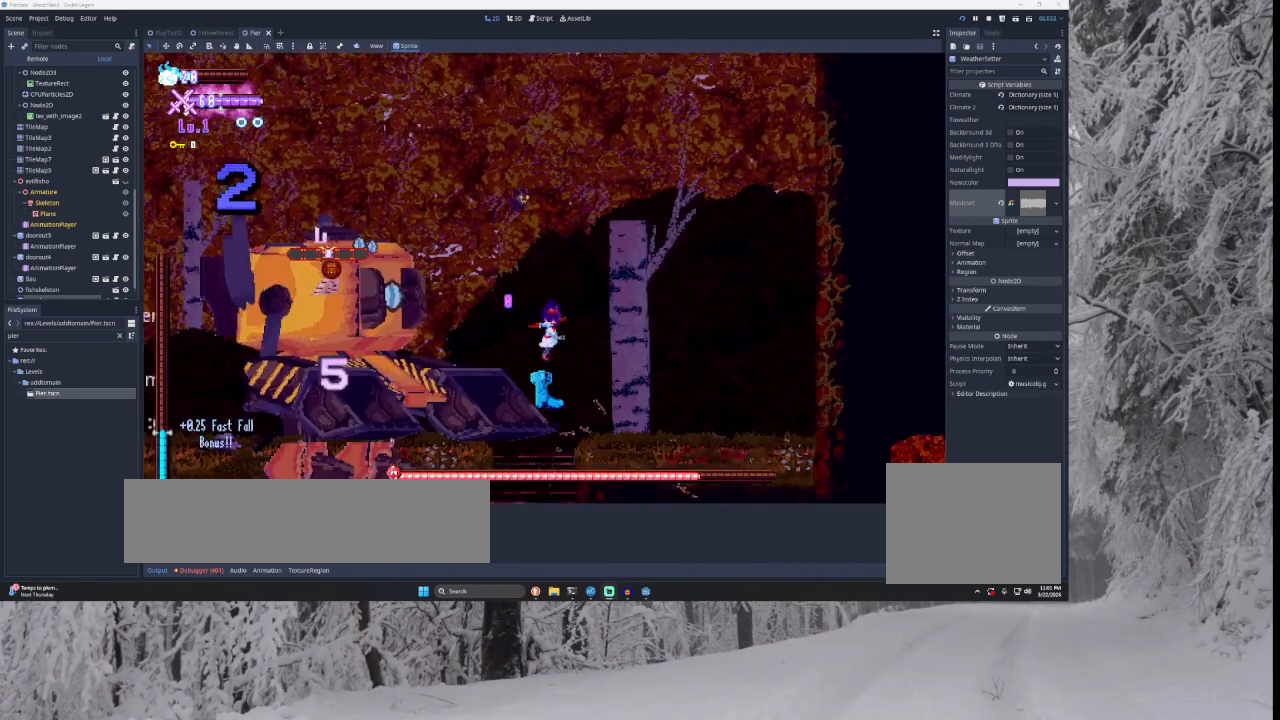
{"buttons": ["TRIANGLE"], "left_stick": "right", "right_stick": "center", "events": [[500, "TRIANGLE", "down"]]}
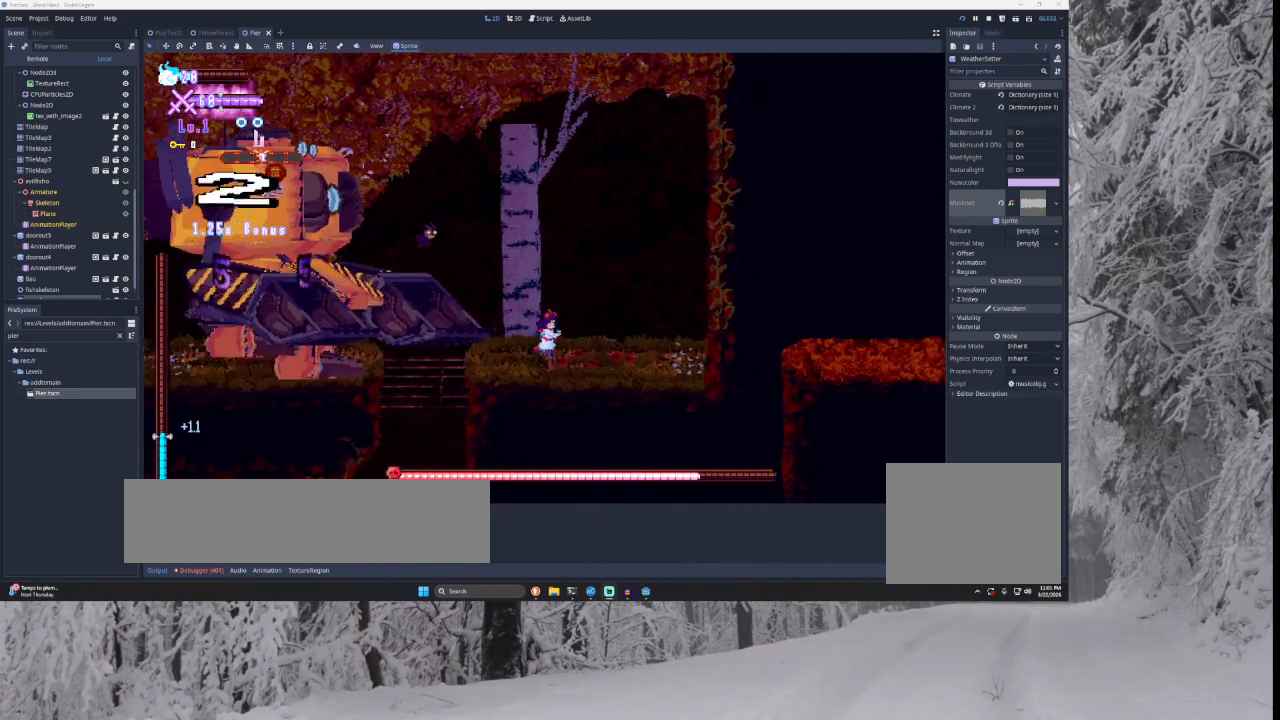
{"buttons": ["TRIANGLE"], "left_stick": "right", "right_stick": "center", "events": [[267, "TRIANGLE", "up"], [367, "TRIANGLE", "down"]]}
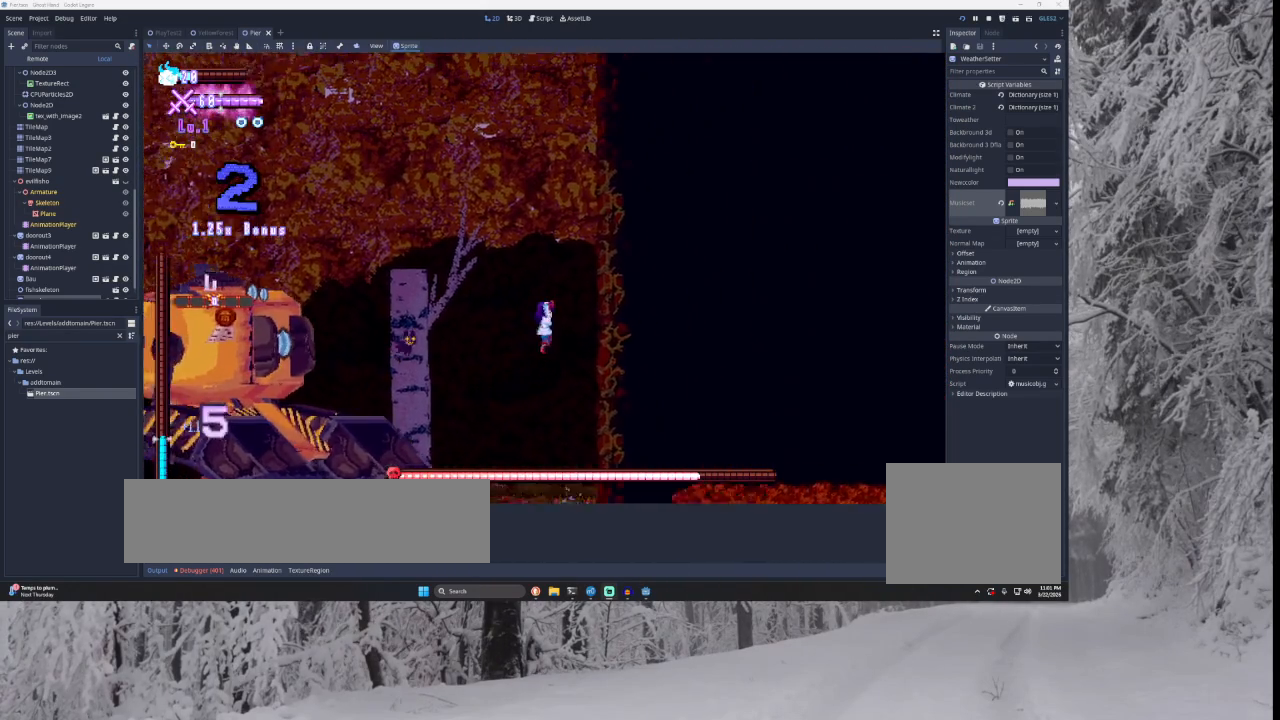
{"buttons": ["TRIANGLE"], "left_stick": "left", "right_stick": "center", "events": [[233, "TRIANGLE", "up"], [267, "left_stick", "center"], [333, "TRIANGLE", "down"], [367, "left_stick", "left"]]}
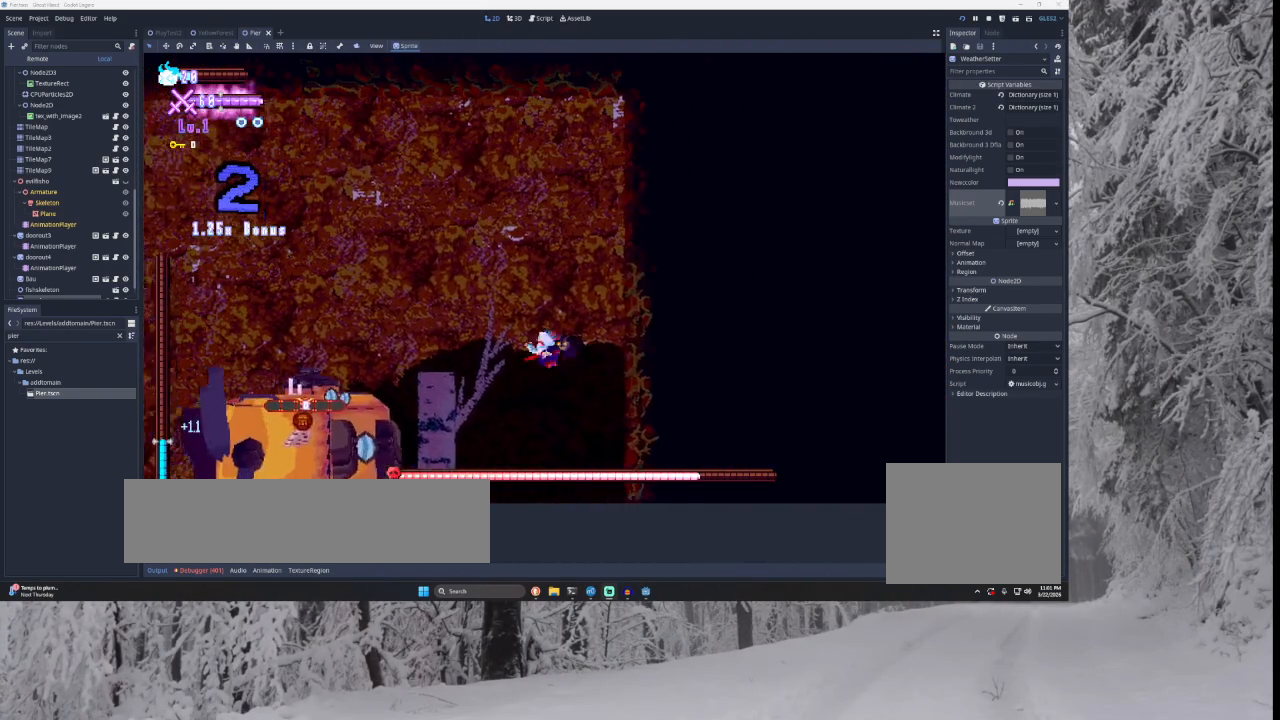
{"buttons": [], "left_stick": "left", "right_stick": "center", "events": [[167, "TRIANGLE", "up"], [300, "right_stick", "down"], [500, "right_stick", "center"]]}
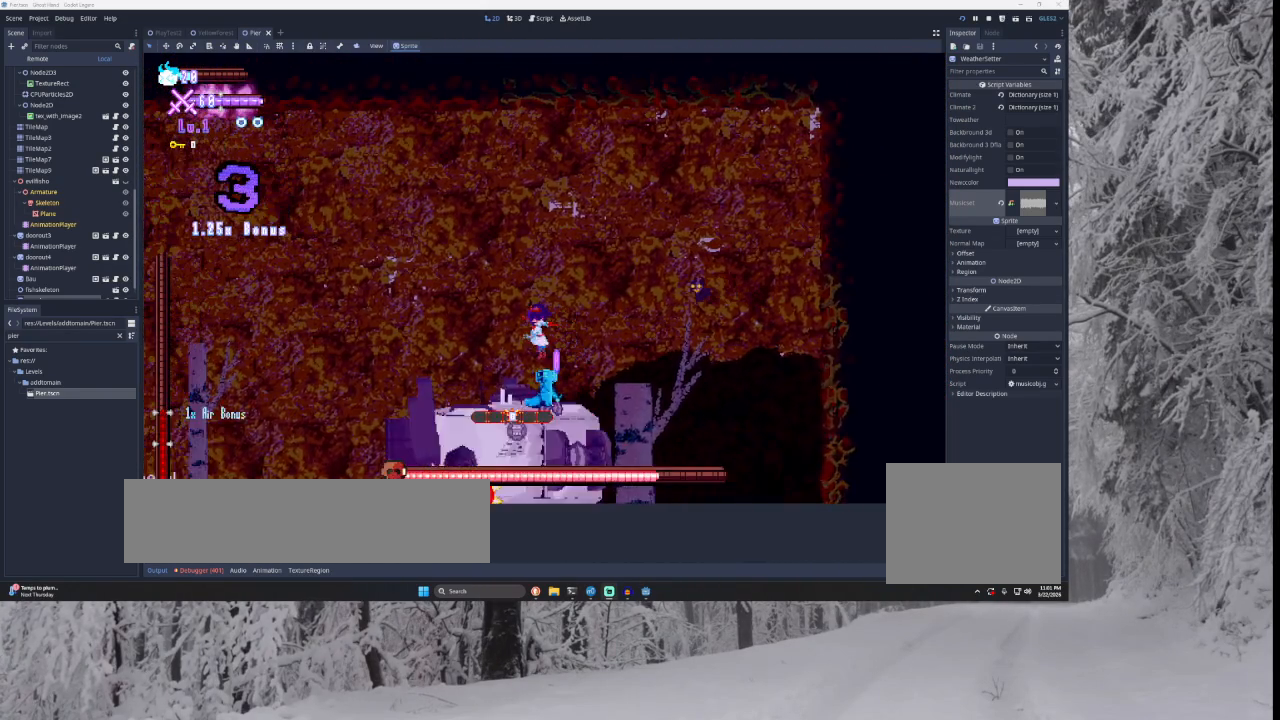
{"buttons": [], "left_stick": "left", "right_stick": "center", "events": [[267, "left_stick", "center"], [367, "left_stick", "left"], [367, "right_stick", "down"], [467, "right_stick", "center"]]}
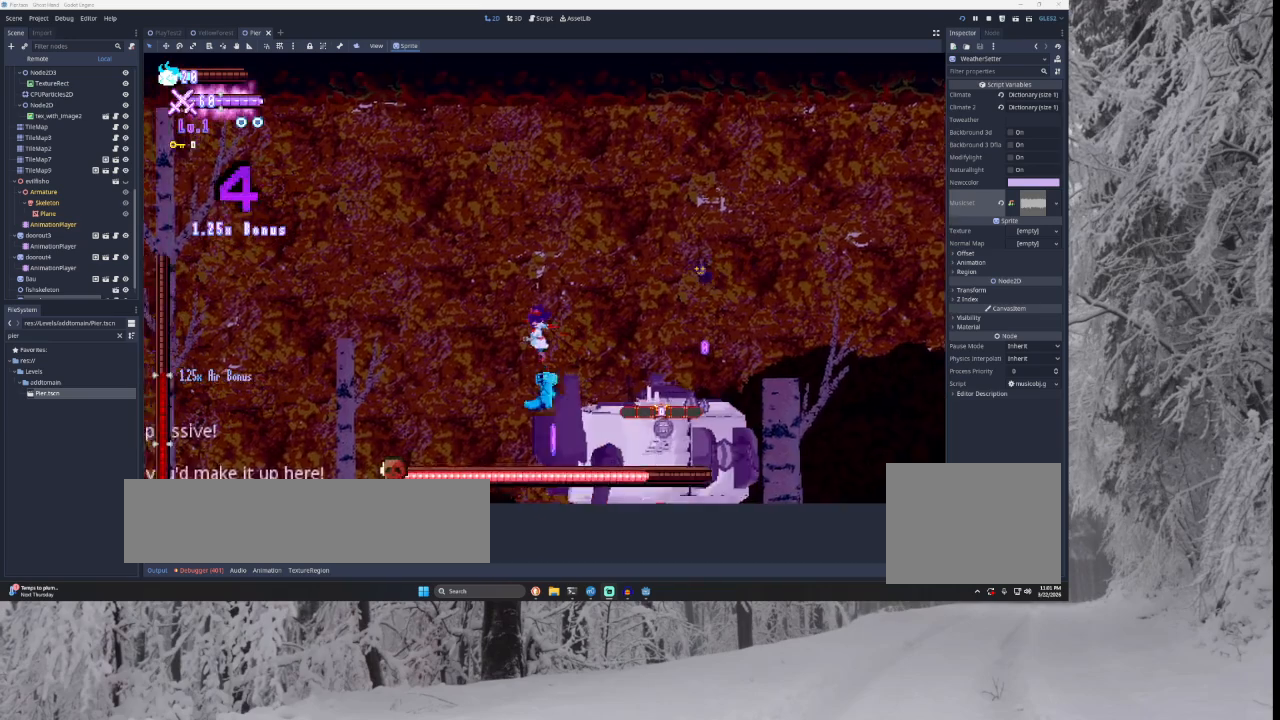
{"buttons": ["SQUARE"], "left_stick": "right", "right_stick": "center", "events": [[400, "left_stick", "right"], [500, "SQUARE", "down"]]}
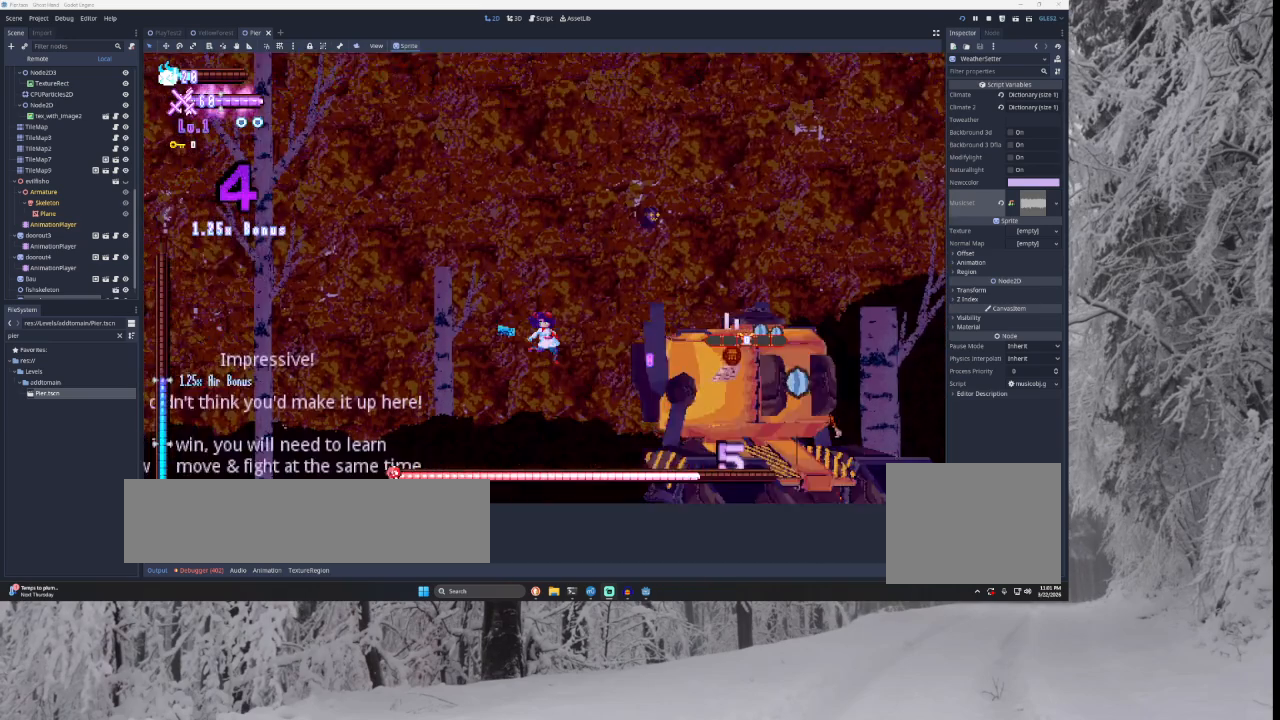
{"buttons": [], "left_stick": "left", "right_stick": "center", "events": [[67, "left_stick", "left"], [133, "SQUARE", "up"]]}
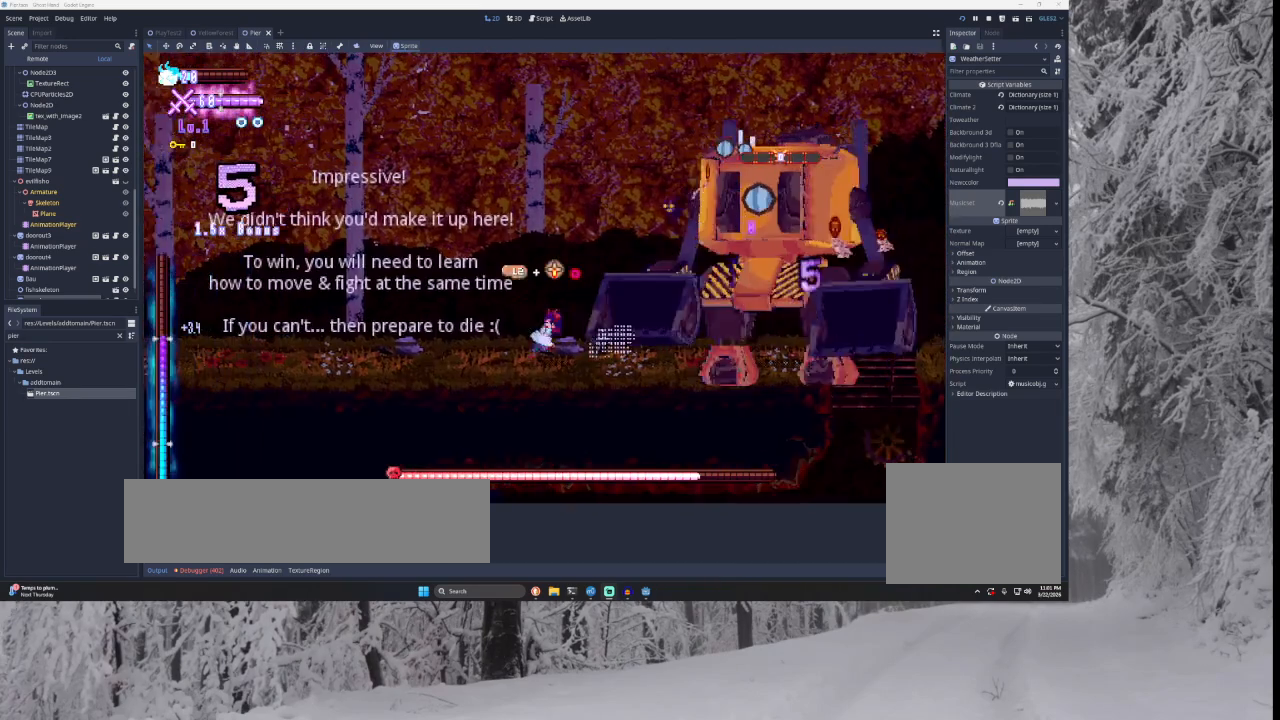
{"buttons": [], "left_stick": "right", "right_stick": "center", "events": [[400, "left_stick", "center"], [467, "left_stick", "right"]]}
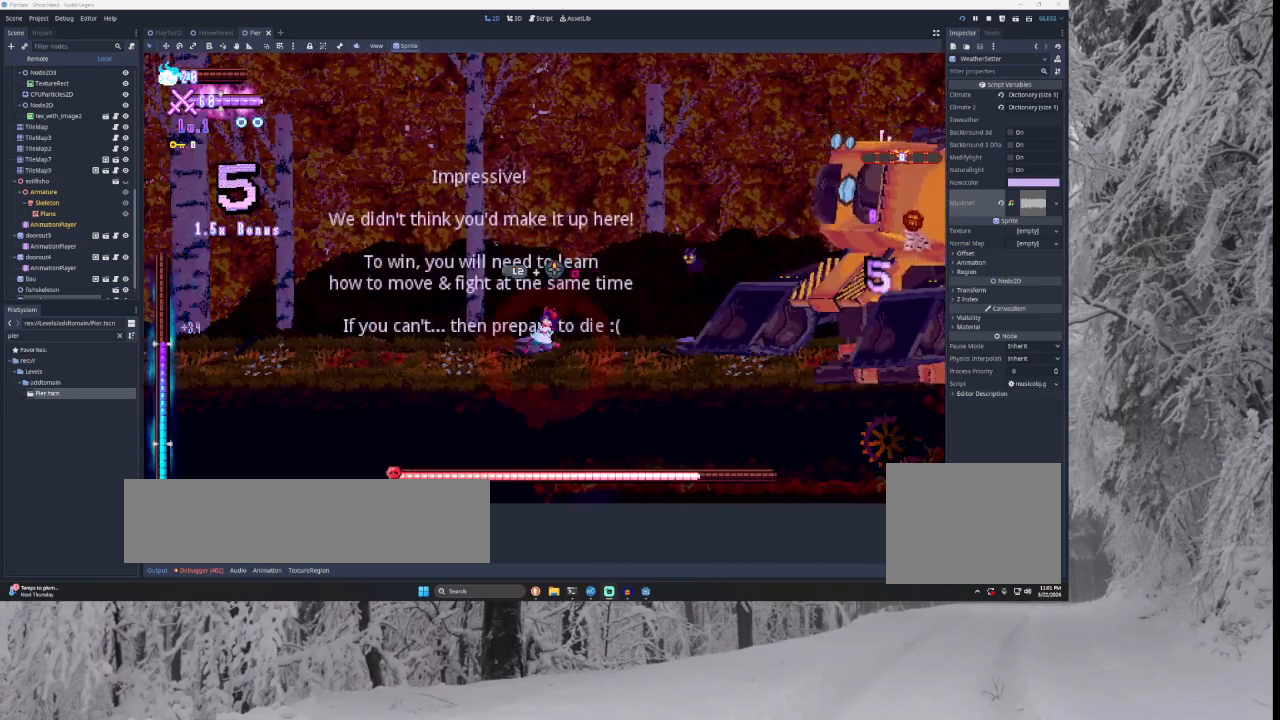
{"buttons": [], "left_stick": "right", "right_stick": "center", "events": [[100, "TRIANGLE", "down"], [167, "SQUARE", "down"], [333, "left_stick", "left"], [433, "SQUARE", "up"], [433, "left_stick", "center"], [500, "TRIANGLE", "up"], [500, "left_stick", "right"]]}
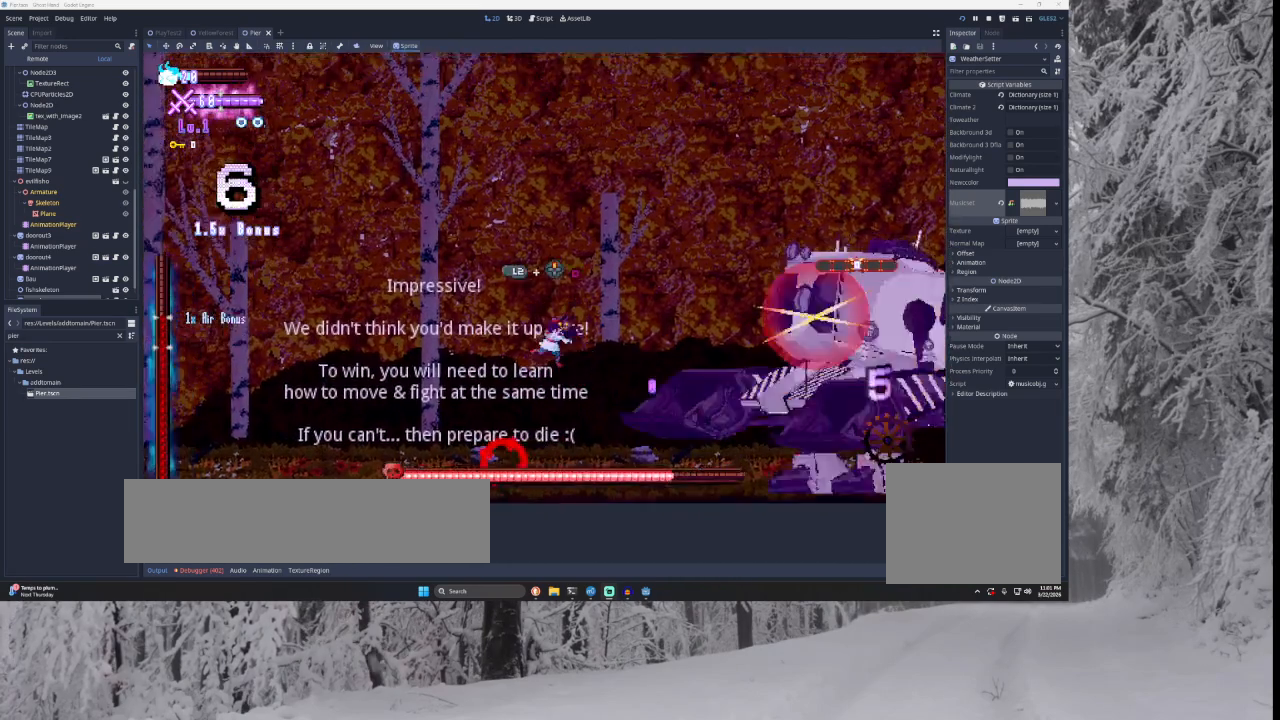
{"buttons": [], "left_stick": "left", "right_stick": "center", "events": [[200, "SQUARE", "down"], [200, "left_stick", "center"], [267, "left_stick", "down"], [367, "left_stick", "left"], [400, "SQUARE", "up"]]}
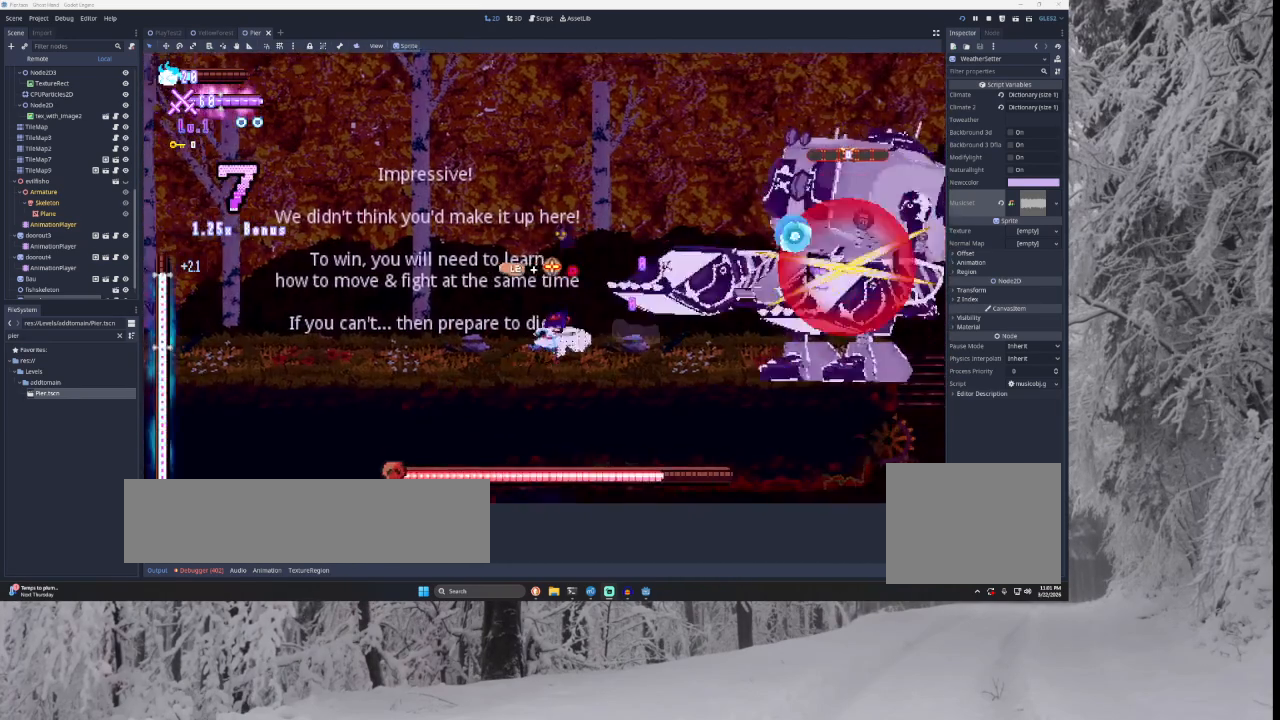
{"buttons": ["TRIANGLE"], "left_stick": "center", "right_stick": "center", "events": [[67, "left_stick", "right"], [100, "TRIANGLE", "down"], [167, "SQUARE", "down"], [267, "left_stick", "center"], [333, "left_stick", "left"], [433, "left_stick", "center"], [500, "SQUARE", "up"]]}
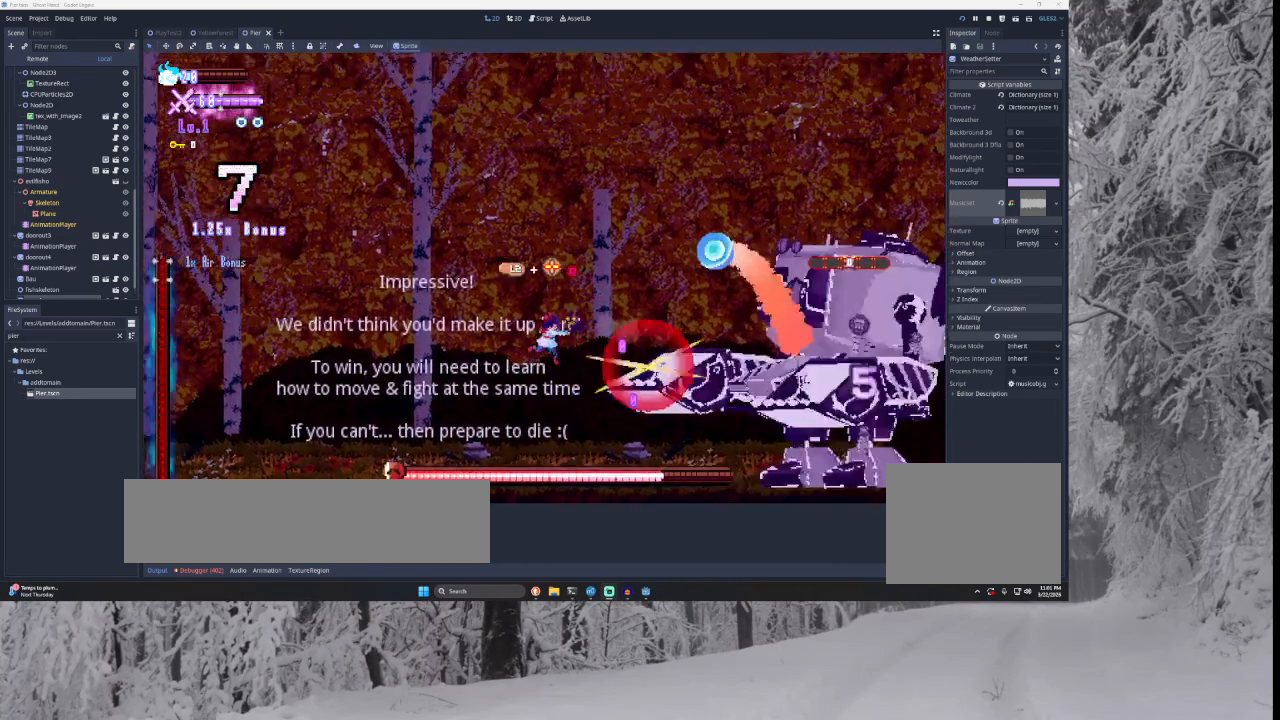
{"buttons": [], "left_stick": "left", "right_stick": "center", "events": [[33, "TRIANGLE", "up"], [33, "left_stick", "right"], [167, "SQUARE", "down"], [233, "left_stick", "left"], [400, "SQUARE", "up"]]}
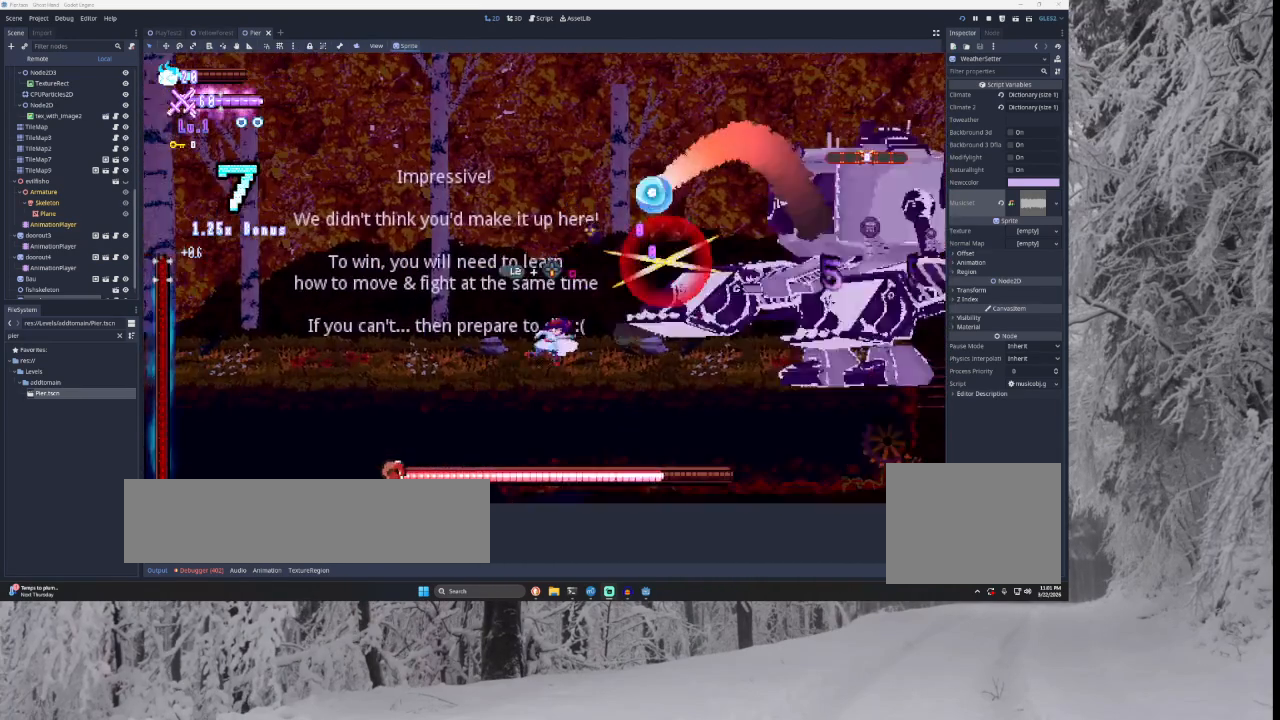
{"buttons": [], "left_stick": "left", "right_stick": "center", "events": [[33, "left_stick", "center"], [100, "TRIANGLE", "down"], [100, "left_stick", "right"], [233, "R2", "down"], [233, "left_stick", "center"], [367, "TRIANGLE", "up"], [433, "R2", "up"], [467, "left_stick", "left"]]}
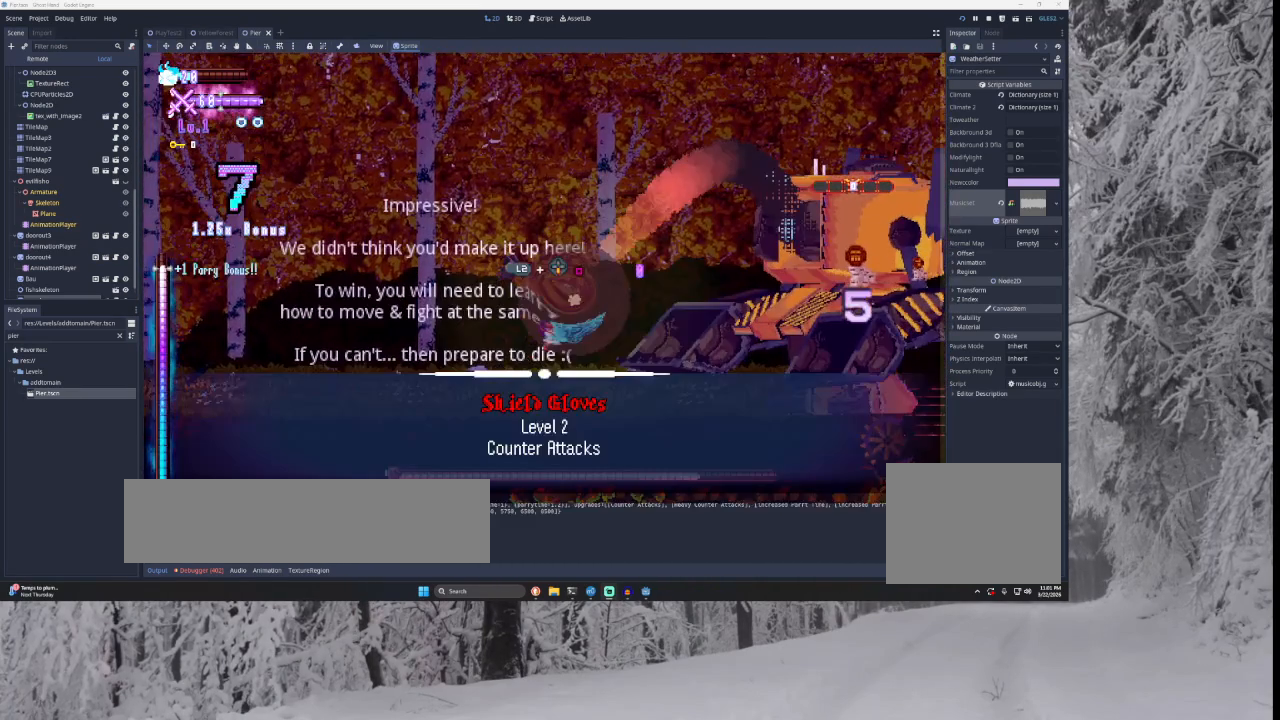
{"buttons": [], "left_stick": "center", "right_stick": "center", "events": [[467, "left_stick", "center"]]}